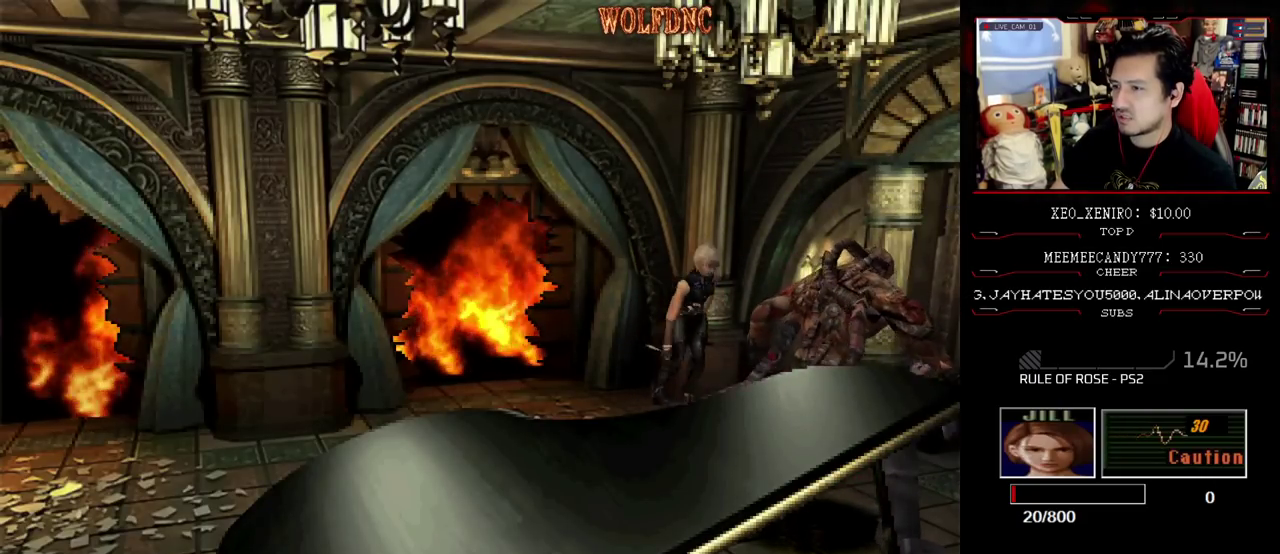
Gameplay with a controller (PlayStation layout); each line is a JSON object with the inputs held at the frame after it. "events" lists button and stick changes between this image and that frame as [ms after this image, input, new state], when the widget could be followed in between. Not read: L3 R3 other_buttons.
{"buttons": ["DPAD_RIGHT"], "events": [[50, "SQUARE", "up"], [133, "DPAD_RIGHT", "down"], [183, "DPAD_UP", "up"], [183, "SQUARE", "down"], [283, "SQUARE", "up"]]}
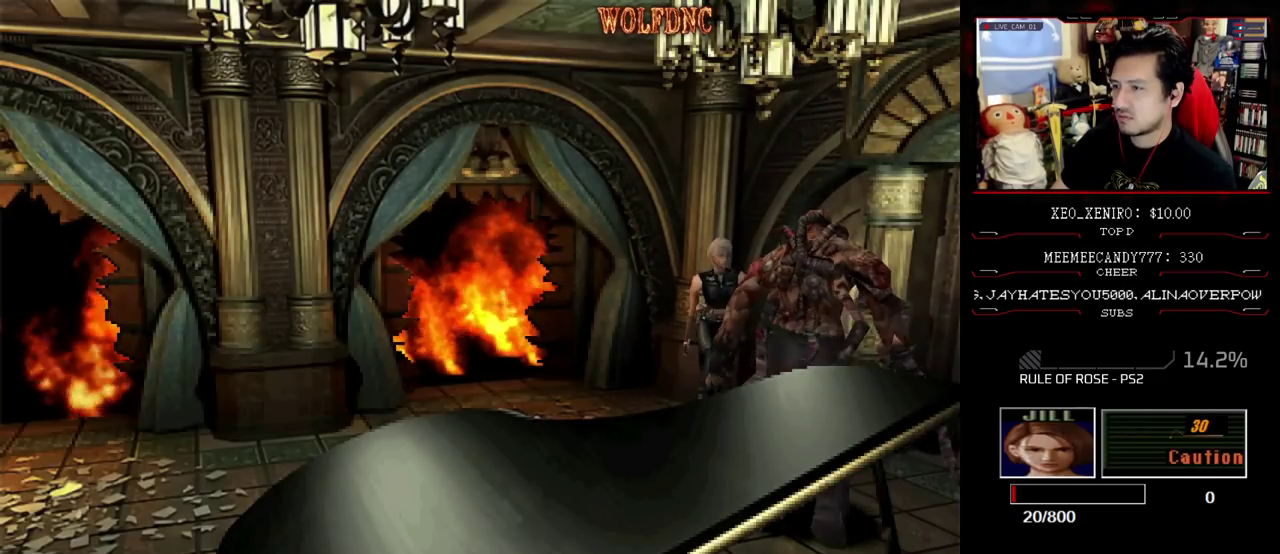
{"buttons": ["DPAD_LEFT"], "events": [[50, "DPAD_UP", "down"], [200, "SQUARE", "down"], [300, "DPAD_RIGHT", "up"], [300, "DPAD_UP", "up"], [333, "SQUARE", "up"], [483, "DPAD_LEFT", "down"]]}
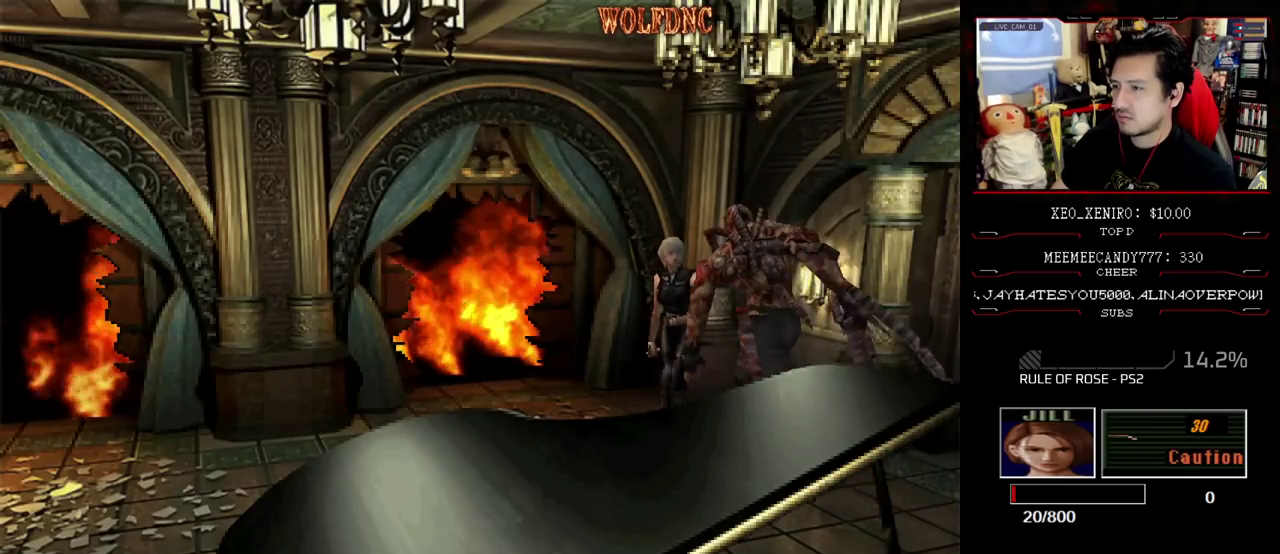
{"buttons": [], "events": [[33, "DPAD_UP", "down"], [67, "SQUARE", "down"], [350, "DPAD_LEFT", "up"], [350, "DPAD_UP", "up"], [350, "SQUARE", "up"]]}
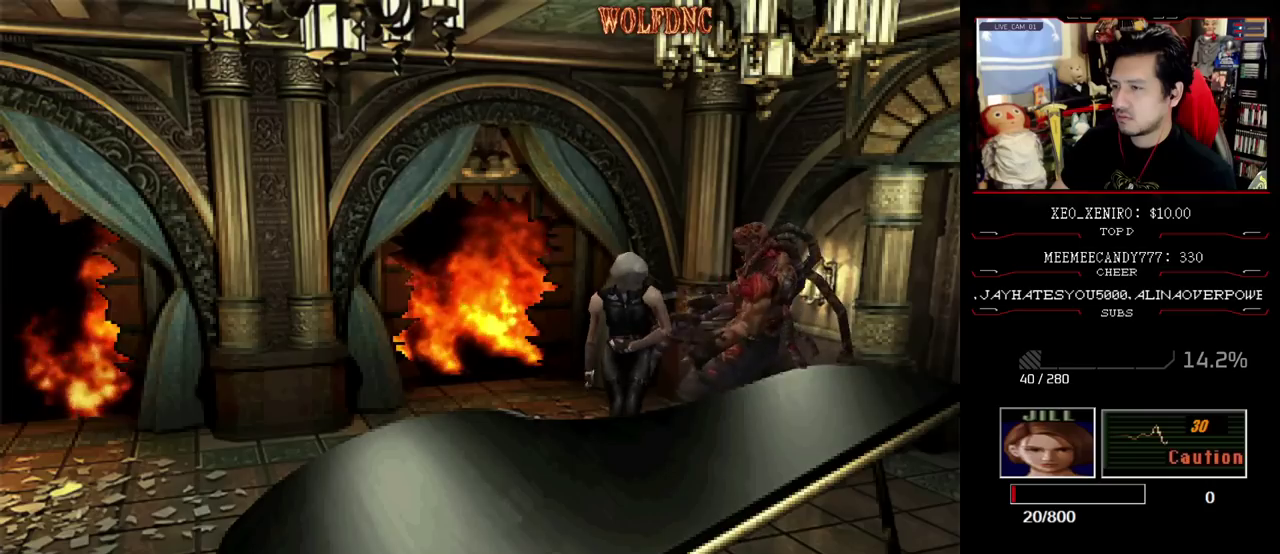
{"buttons": ["SQUARE", "DPAD_UP", "DPAD_LEFT"], "events": [[50, "DPAD_LEFT", "down"], [183, "DPAD_UP", "down"], [183, "SQUARE", "down"]]}
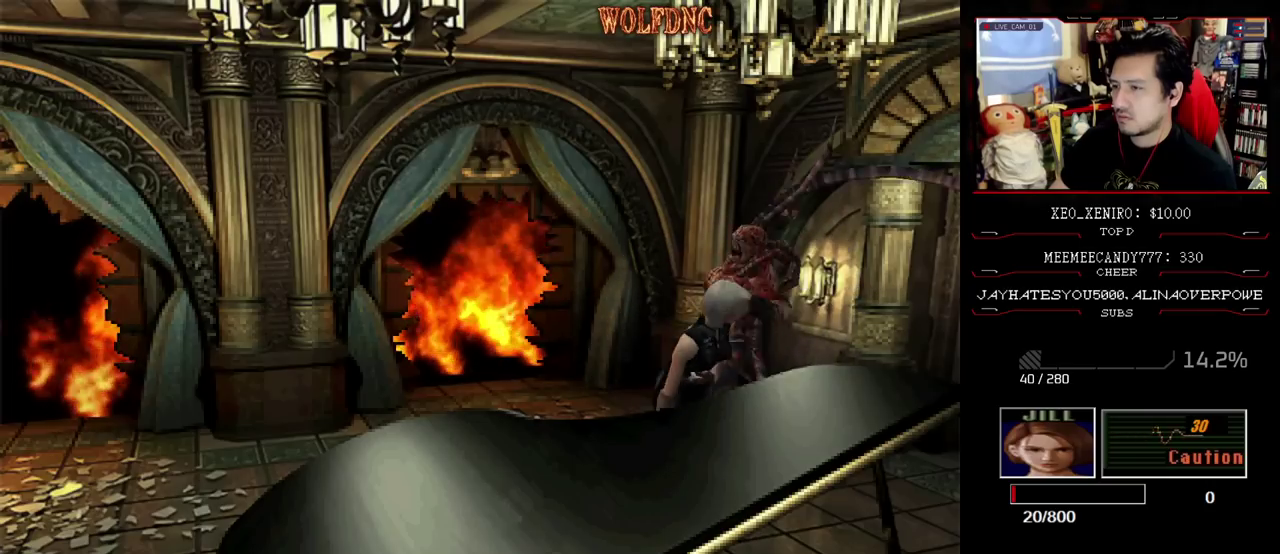
{"buttons": ["CROSS", "R1"], "events": [[100, "DPAD_UP", "up"], [150, "R1", "down"], [200, "DPAD_DOWN", "down"], [250, "SQUARE", "up"], [300, "CROSS", "down"], [333, "DPAD_LEFT", "up"], [433, "DPAD_DOWN", "up"]]}
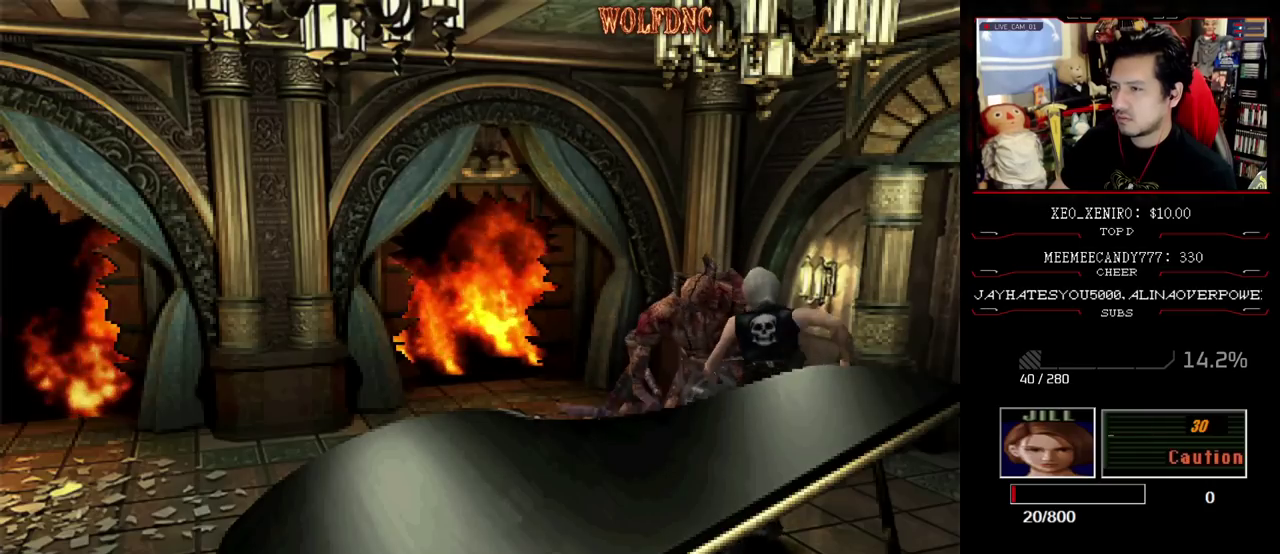
{"buttons": ["CROSS", "R1"], "events": []}
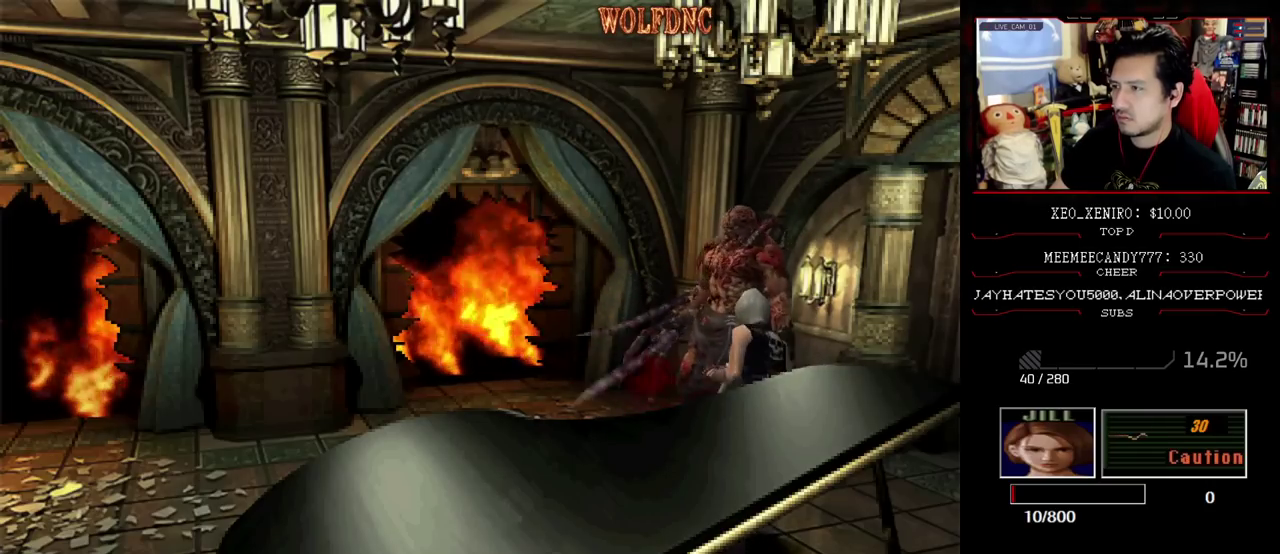
{"buttons": ["CROSS", "R1"], "events": []}
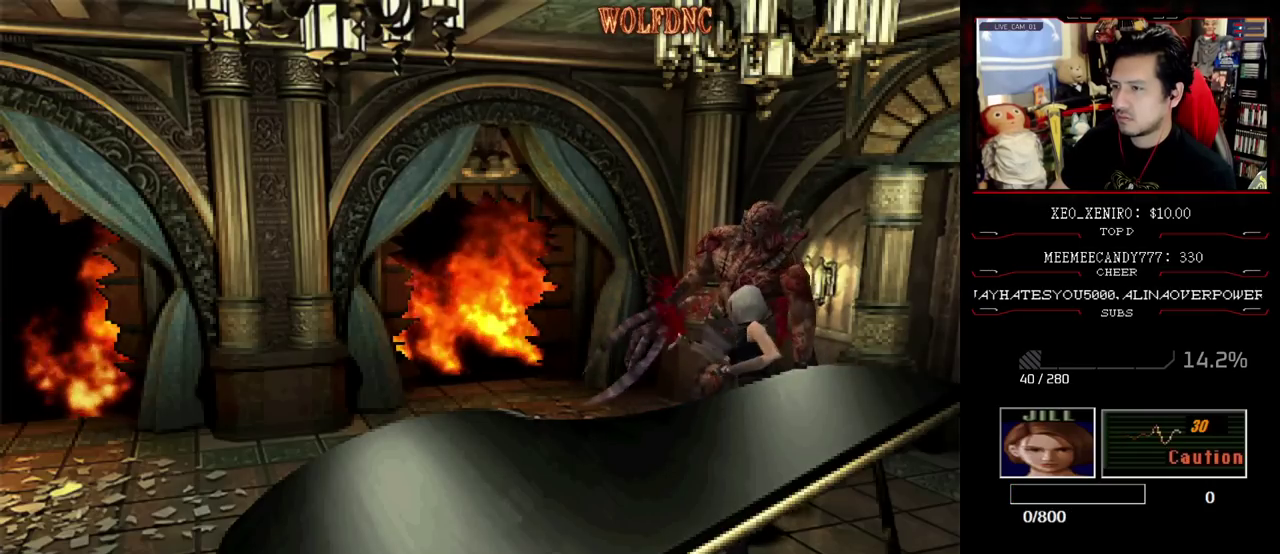
{"buttons": ["CROSS", "R1"], "events": [[50, "CROSS", "up"], [100, "CROSS", "down"], [433, "CROSS", "up"], [483, "CROSS", "down"]]}
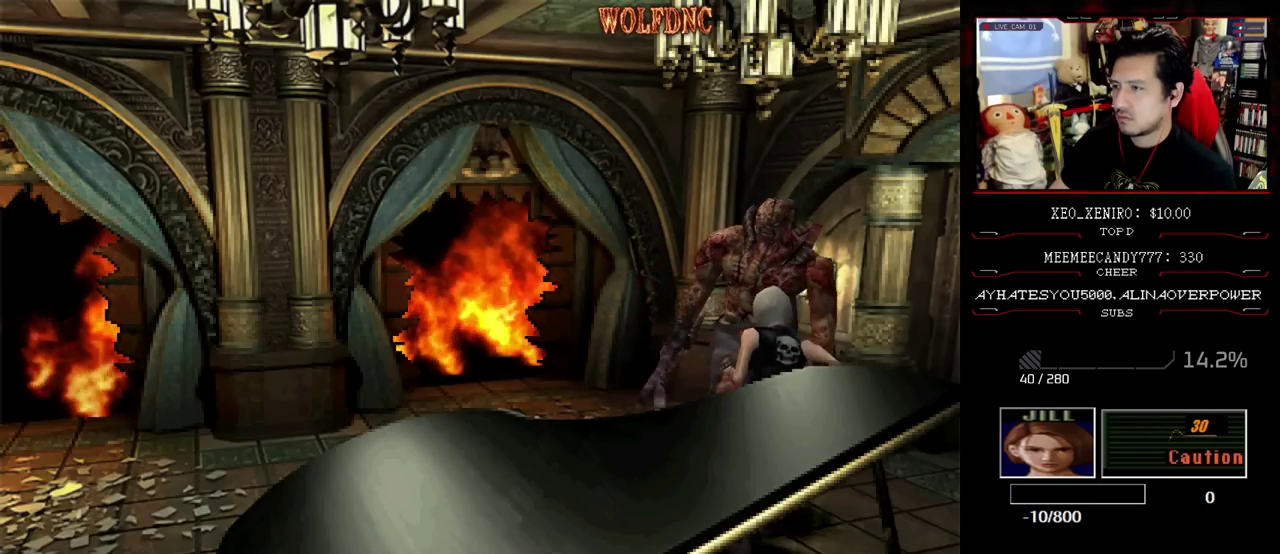
{"buttons": [], "events": [[33, "CROSS", "up"], [83, "CROSS", "down"], [167, "CROSS", "up"], [217, "CROSS", "down"], [267, "CROSS", "up"], [500, "R1", "up"]]}
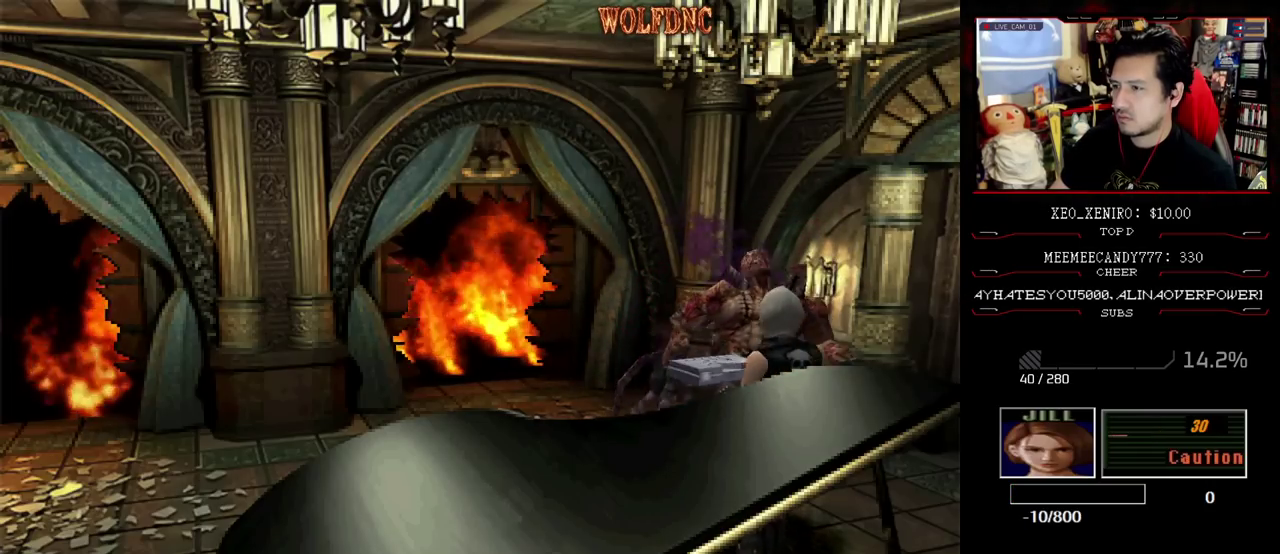
{"buttons": [], "events": []}
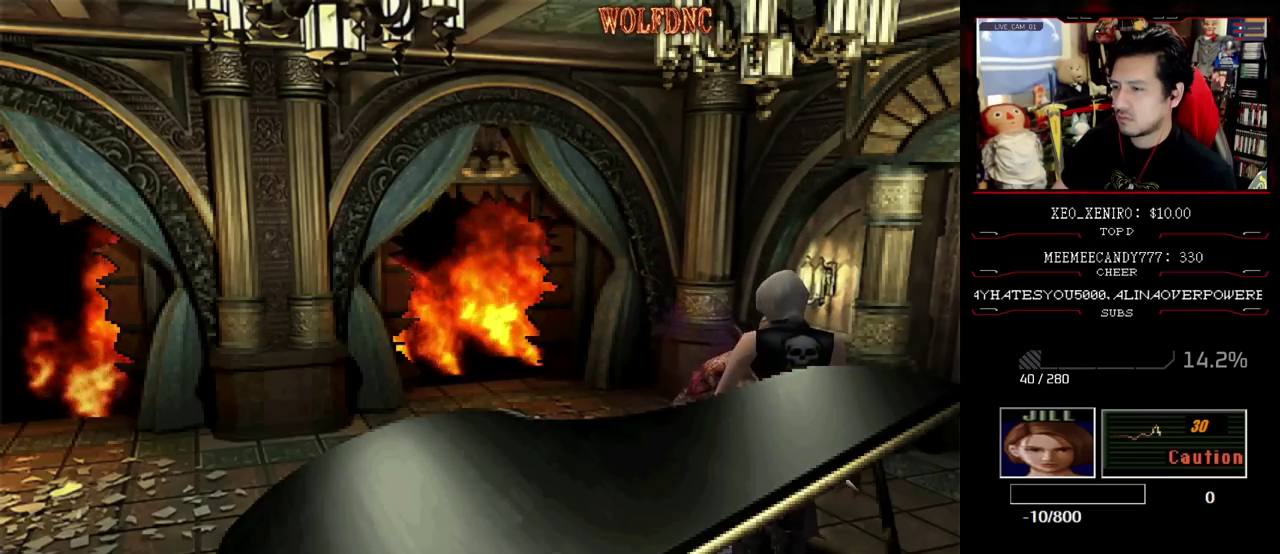
{"buttons": ["DPAD_UP"], "events": [[433, "DPAD_UP", "down"]]}
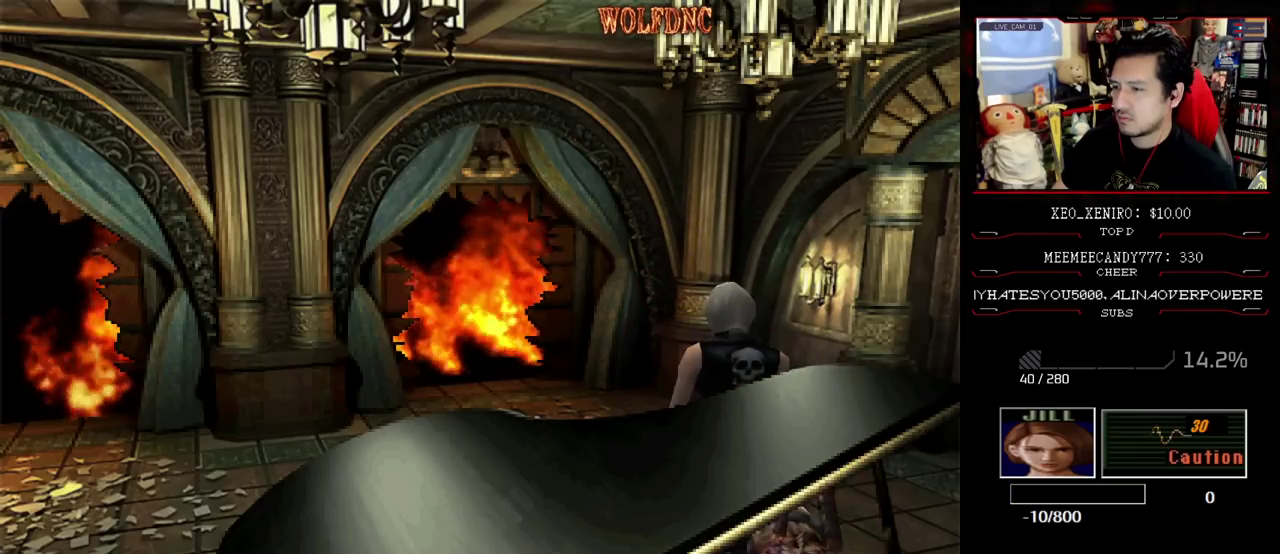
{"buttons": ["CROSS", "DPAD_RIGHT"], "events": [[33, "DPAD_RIGHT", "down"], [33, "SQUARE", "down"], [217, "SQUARE", "up"], [317, "CROSS", "down"], [400, "CROSS", "up"], [450, "DPAD_UP", "up"], [500, "CROSS", "down"]]}
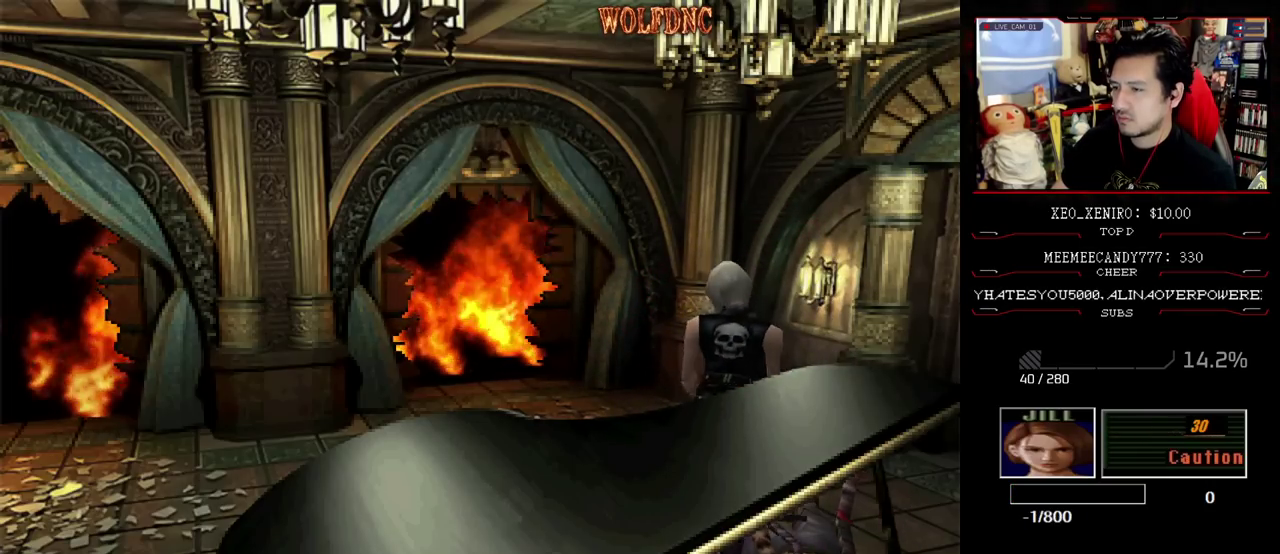
{"buttons": ["CROSS"], "events": [[50, "DPAD_RIGHT", "up"], [133, "DPAD_UP", "down"], [183, "CROSS", "up"], [233, "CROSS", "down"], [283, "DPAD_UP", "up"], [317, "CROSS", "up"], [467, "CROSS", "down"]]}
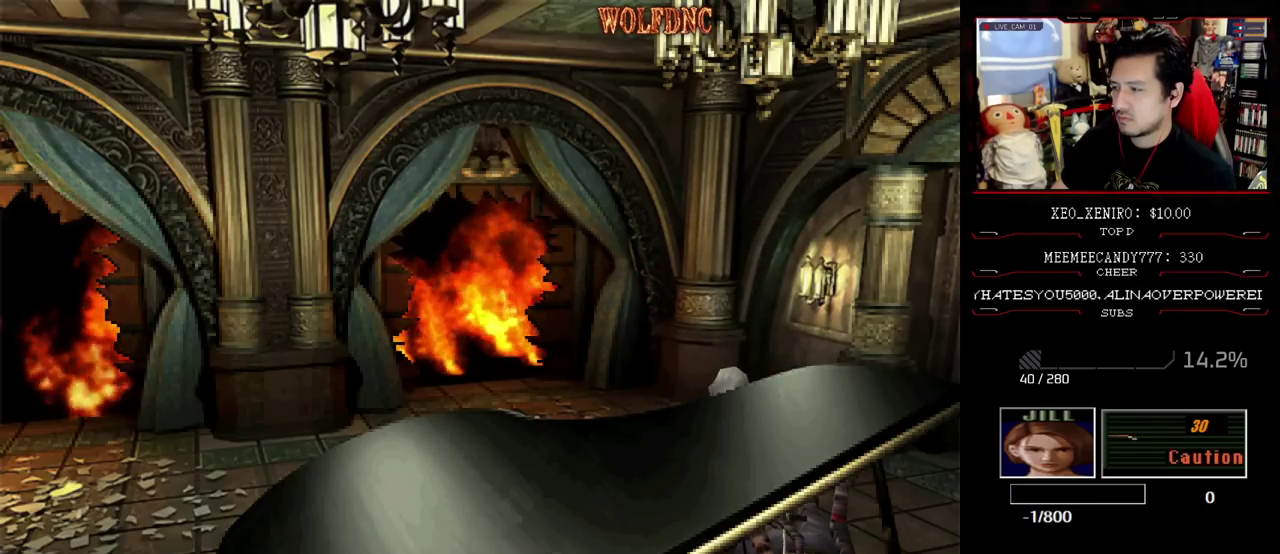
{"buttons": [], "events": [[67, "CROSS", "up"], [100, "CROSS", "down"], [200, "CROSS", "up"], [250, "CROSS", "down"], [333, "CROSS", "up"], [383, "CROSS", "down"], [483, "CROSS", "up"]]}
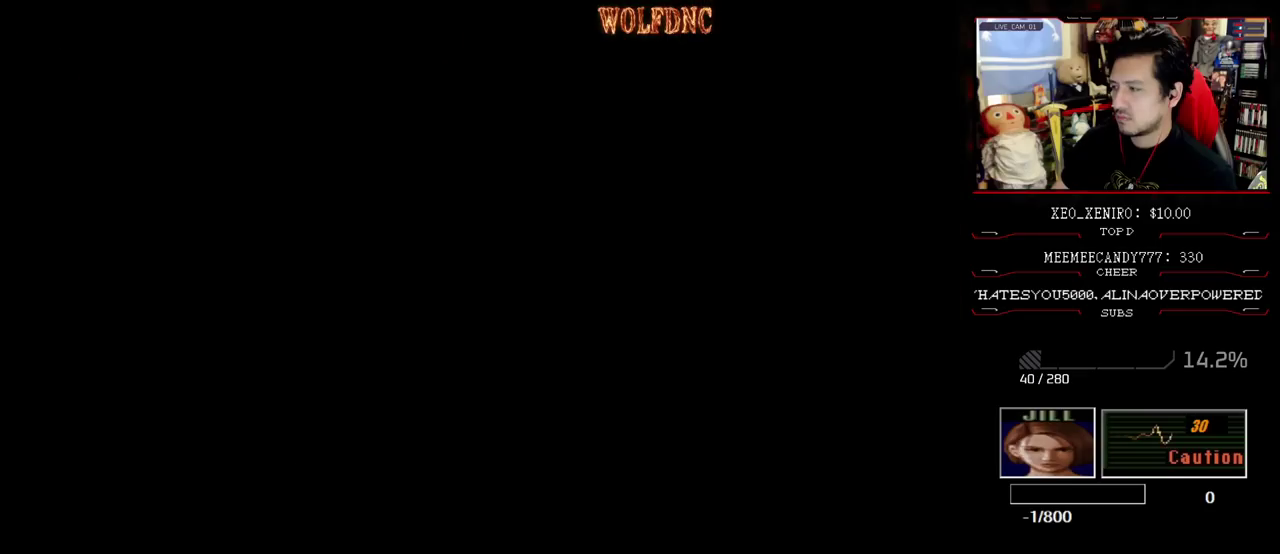
{"buttons": ["CROSS"], "events": [[17, "CROSS", "down"]]}
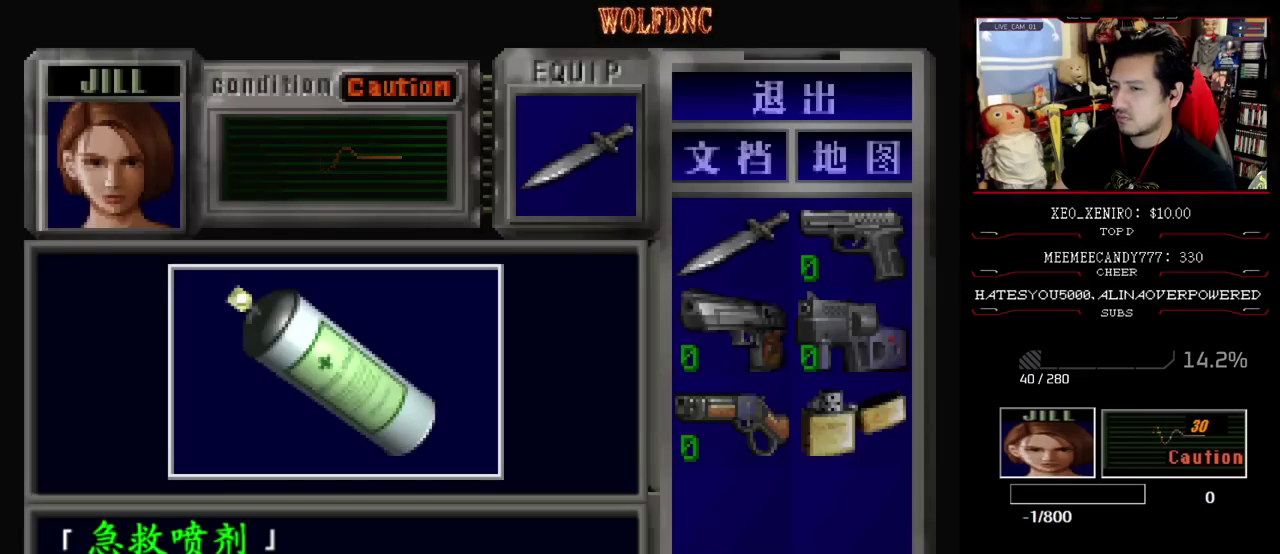
{"buttons": ["CROSS"], "events": [[183, "CROSS", "up"], [283, "CROSS", "down"]]}
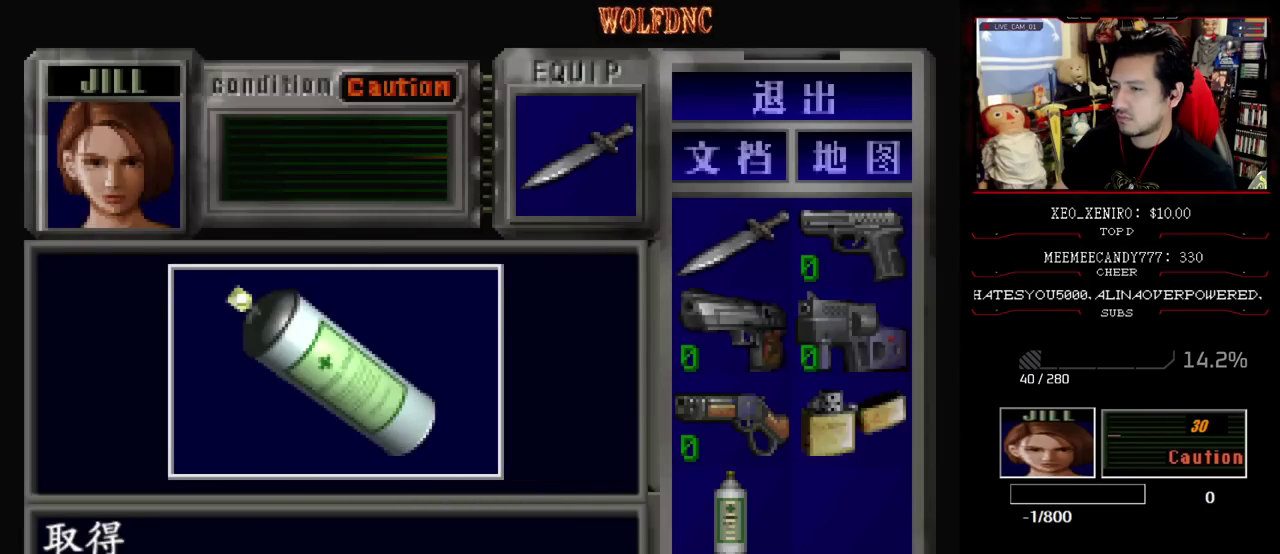
{"buttons": [], "events": [[150, "SQUARE", "down"], [200, "CROSS", "up"], [250, "CROSS", "down"], [300, "SQUARE", "up"], [333, "CROSS", "up"], [383, "CROSS", "down"], [483, "CROSS", "up"]]}
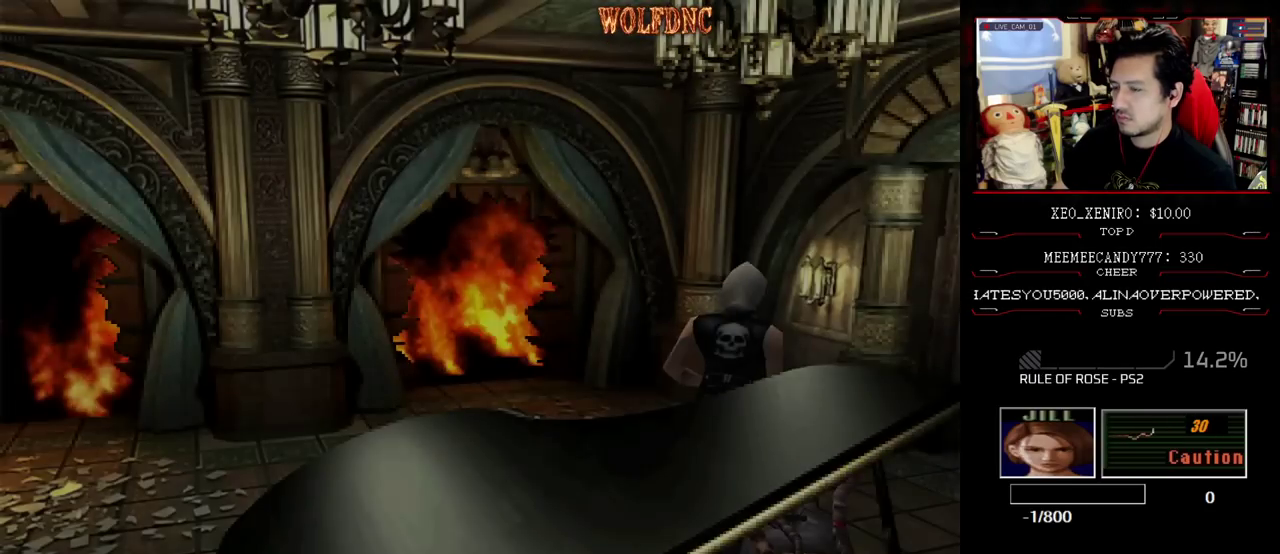
{"buttons": ["CROSS"], "events": [[33, "CROSS", "down"], [117, "CROSS", "up"], [167, "CROSS", "down"], [267, "CROSS", "up"], [317, "CROSS", "down"]]}
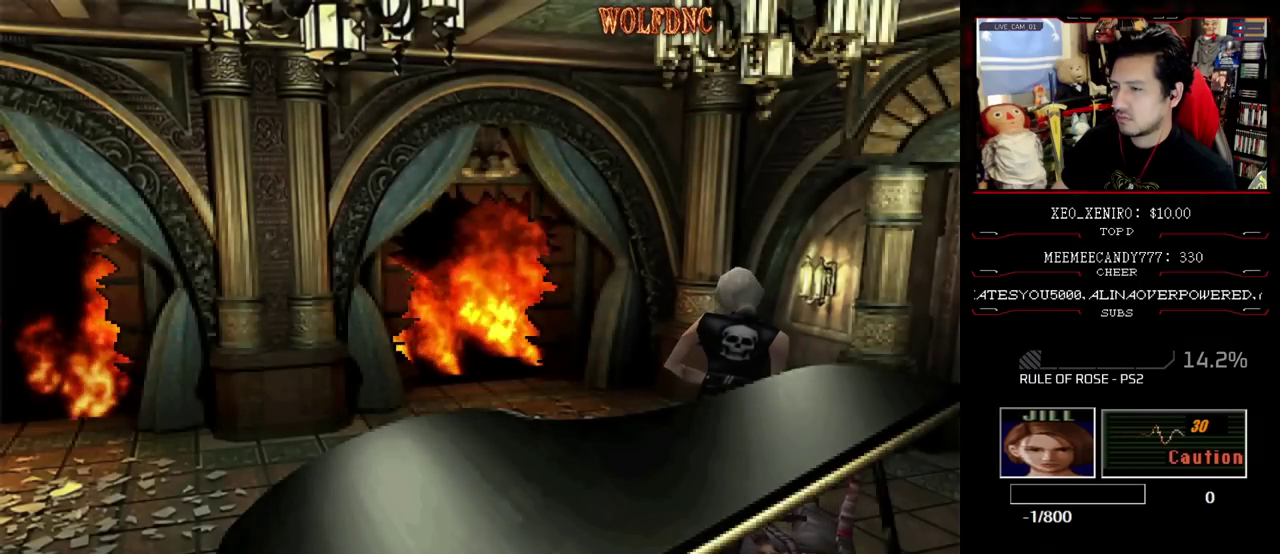
{"buttons": ["CROSS", "DPAD_UP", "DPAD_RIGHT"], "events": [[83, "DPAD_RIGHT", "down"], [133, "CROSS", "up"], [183, "CROSS", "down"], [417, "CROSS", "up"], [417, "DPAD_UP", "down"], [467, "CROSS", "down"]]}
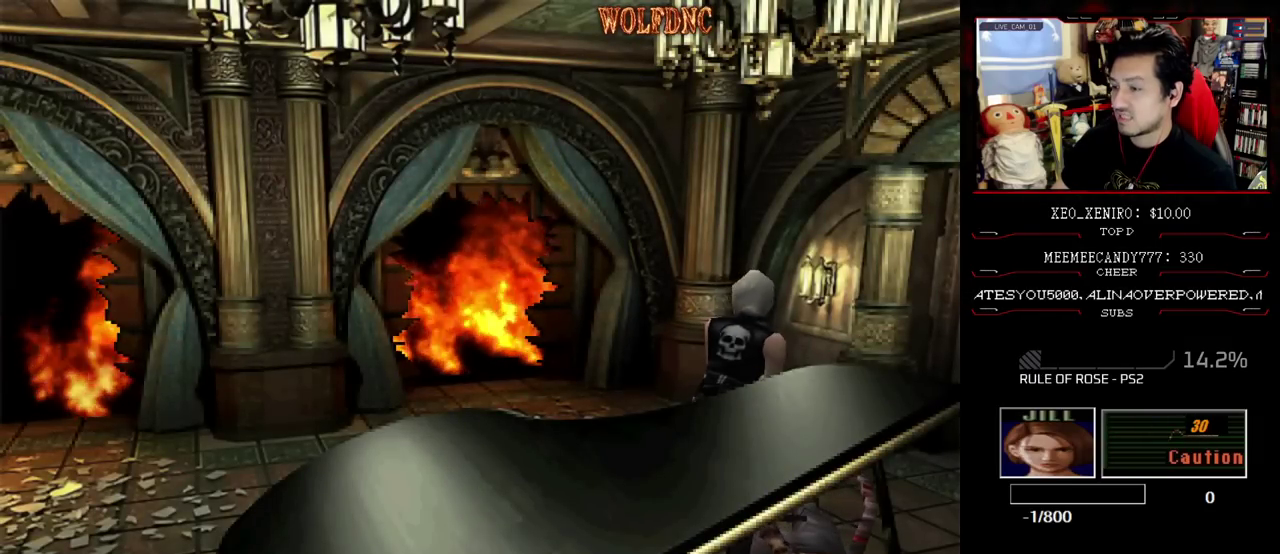
{"buttons": ["CROSS", "DPAD_LEFT"], "events": [[17, "CROSS", "up"], [50, "DPAD_RIGHT", "up"], [100, "CROSS", "down"], [150, "CROSS", "up"], [150, "DPAD_UP", "up"], [200, "CROSS", "down"], [250, "DPAD_UP", "down"], [383, "CROSS", "up"], [433, "DPAD_LEFT", "down"], [467, "CROSS", "down"], [467, "DPAD_UP", "up"]]}
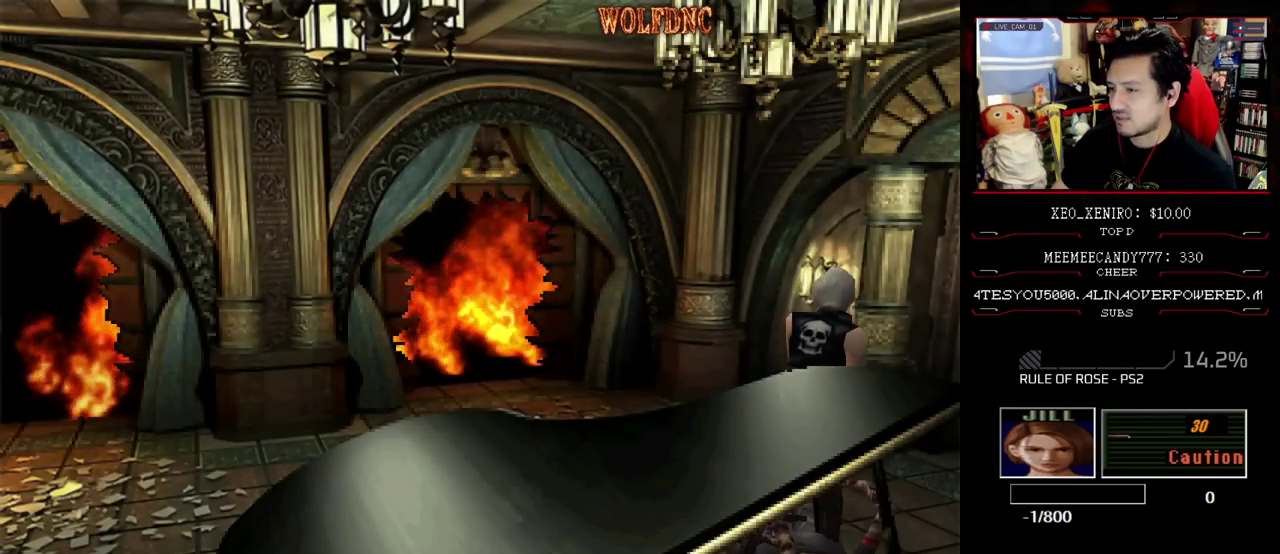
{"buttons": ["SQUARE", "DPAD_LEFT"], "events": [[117, "CROSS", "up"], [350, "DPAD_UP", "down"], [450, "SQUARE", "down"], [500, "DPAD_UP", "up"]]}
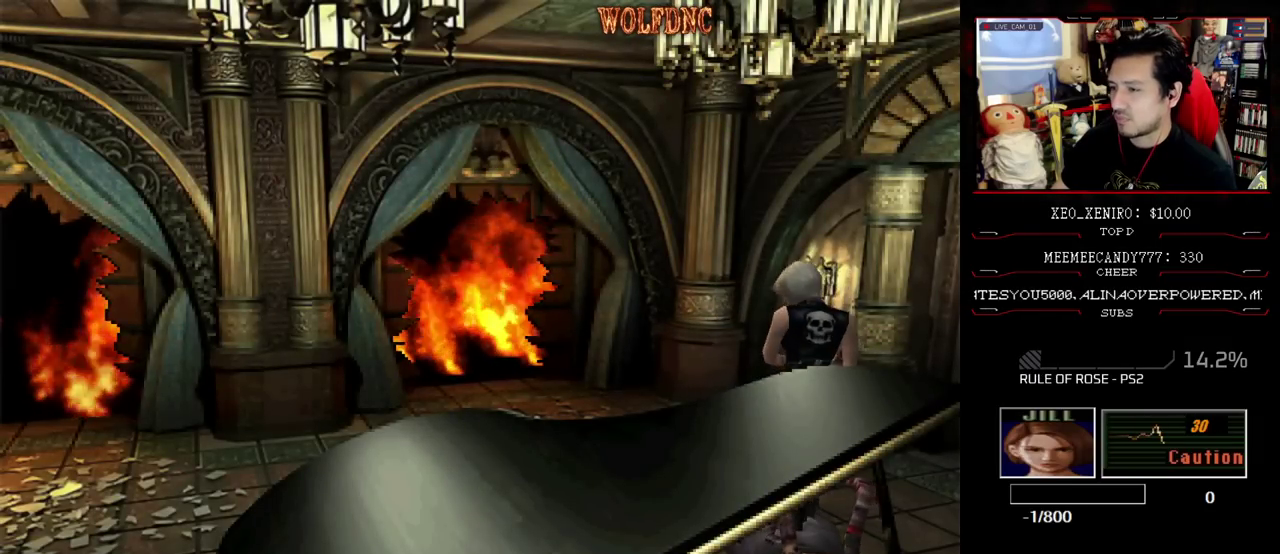
{"buttons": ["DPAD_DOWN"], "events": [[50, "SQUARE", "up"], [183, "CROSS", "down"], [183, "DPAD_UP", "down"], [183, "SQUARE", "down"], [283, "DPAD_LEFT", "up"], [367, "CROSS", "up"], [367, "DPAD_UP", "up"], [417, "SQUARE", "up"], [483, "DPAD_DOWN", "down"]]}
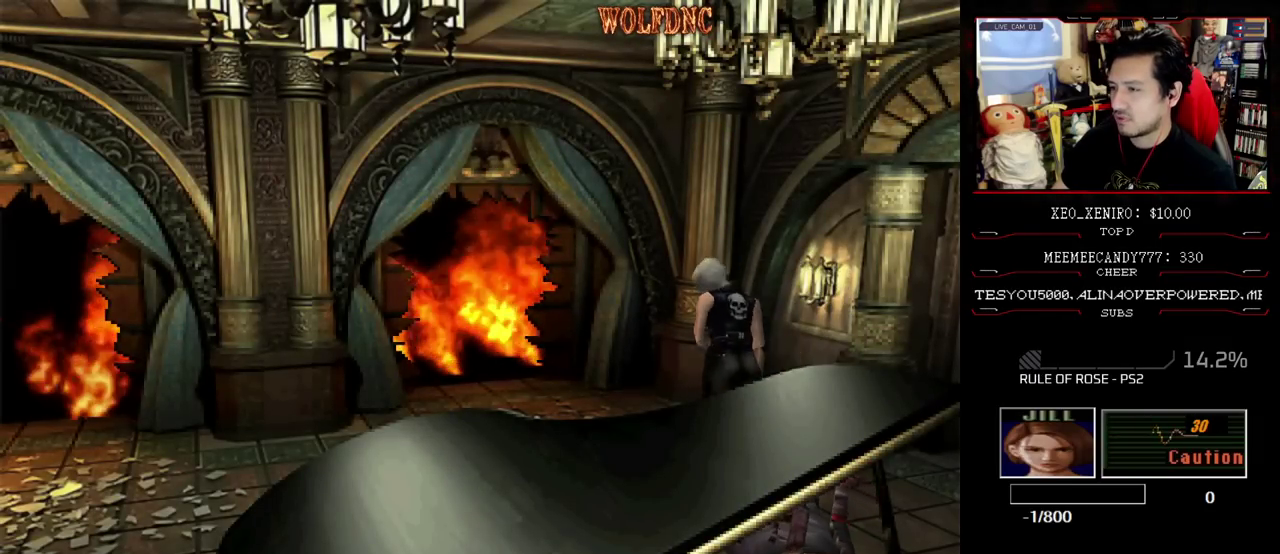
{"buttons": [], "events": [[50, "SQUARE", "down"], [150, "DPAD_DOWN", "up"], [200, "DPAD_RIGHT", "down"], [200, "SQUARE", "up"], [300, "DPAD_UP", "down"], [300, "SQUARE", "down"], [383, "CROSS", "down"], [383, "DPAD_RIGHT", "up"], [433, "CROSS", "up"], [433, "DPAD_UP", "up"], [433, "SQUARE", "up"]]}
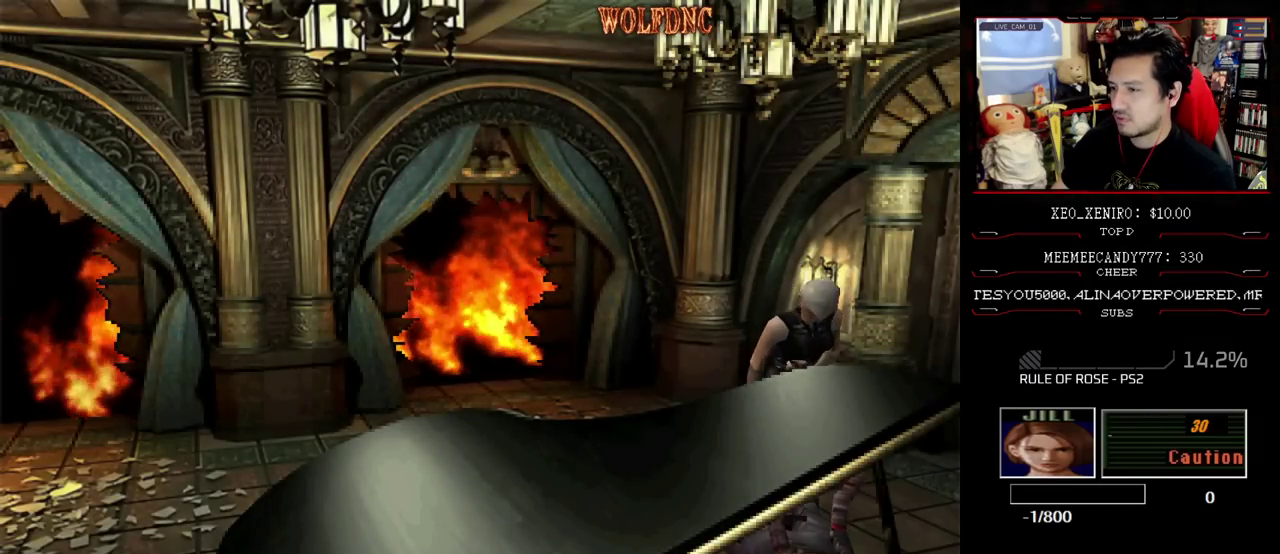
{"buttons": ["DPAD_UP", "DPAD_RIGHT"], "events": [[33, "CROSS", "down"], [33, "DPAD_UP", "down"], [117, "CROSS", "up"], [167, "CROSS", "down"], [167, "DPAD_UP", "up"], [217, "DPAD_UP", "down"], [300, "DPAD_UP", "up"], [350, "CROSS", "up"], [400, "DPAD_RIGHT", "down"], [450, "CROSS", "down"], [450, "DPAD_UP", "down"], [500, "CROSS", "up"]]}
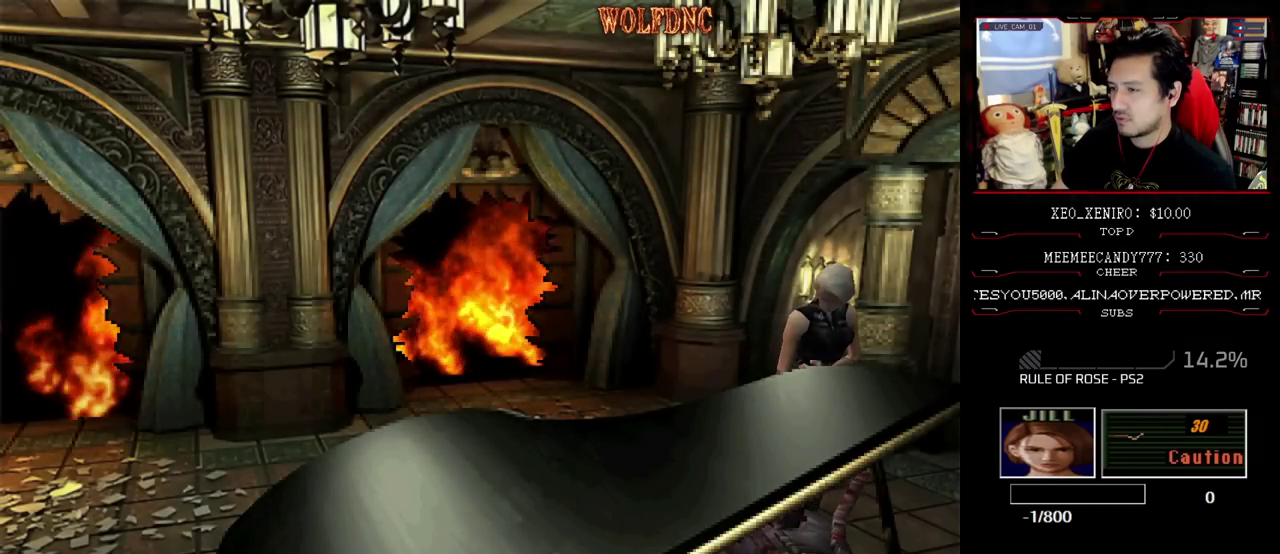
{"buttons": ["CROSS", "DPAD_UP"], "events": [[50, "CROSS", "down"], [50, "DPAD_RIGHT", "up"], [50, "DPAD_UP", "up"], [133, "CROSS", "up"], [133, "DPAD_UP", "down"], [183, "CROSS", "down"], [283, "DPAD_RIGHT", "down"], [367, "CROSS", "up"], [417, "CROSS", "down"], [467, "DPAD_RIGHT", "up"]]}
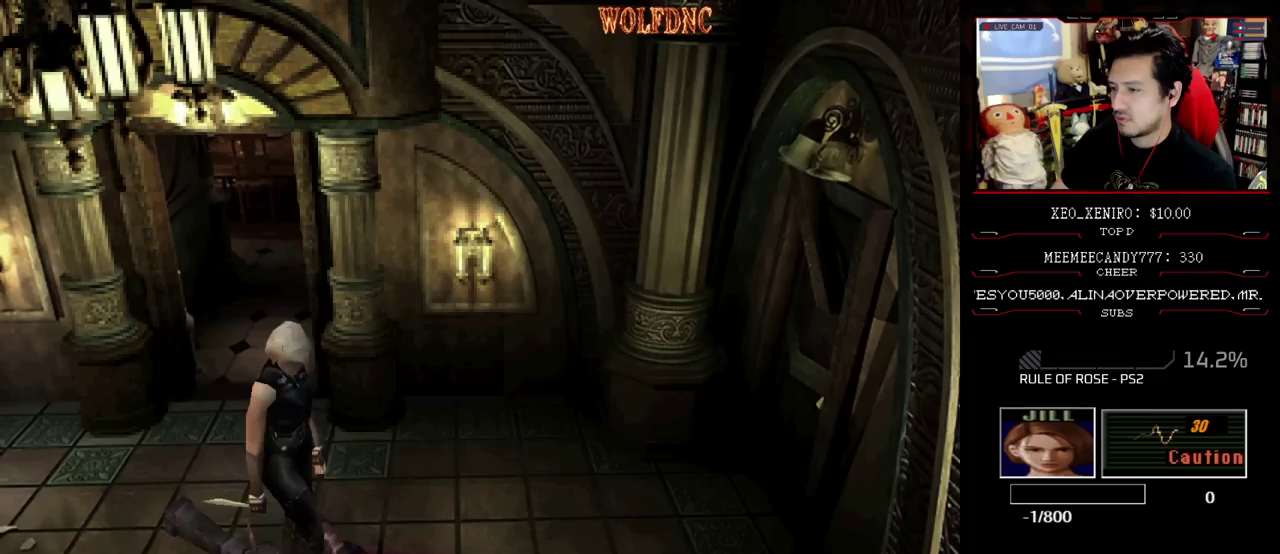
{"buttons": [], "events": [[150, "CROSS", "up"], [150, "DPAD_RIGHT", "down"], [200, "CROSS", "down"], [250, "CROSS", "up"], [250, "DPAD_RIGHT", "up"], [250, "DPAD_UP", "up"], [333, "CROSS", "down"], [483, "CROSS", "up"]]}
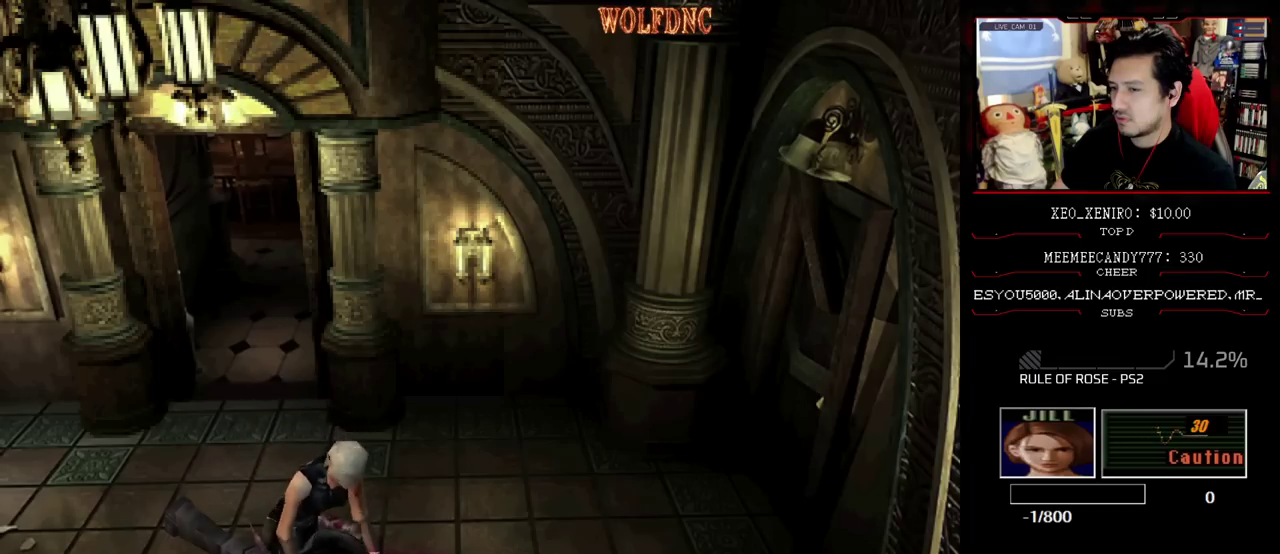
{"buttons": ["CROSS"], "events": [[83, "CROSS", "down"], [167, "CROSS", "up"], [217, "CROSS", "down"], [267, "CROSS", "up"], [350, "CROSS", "down"], [400, "CROSS", "up"], [500, "CROSS", "down"]]}
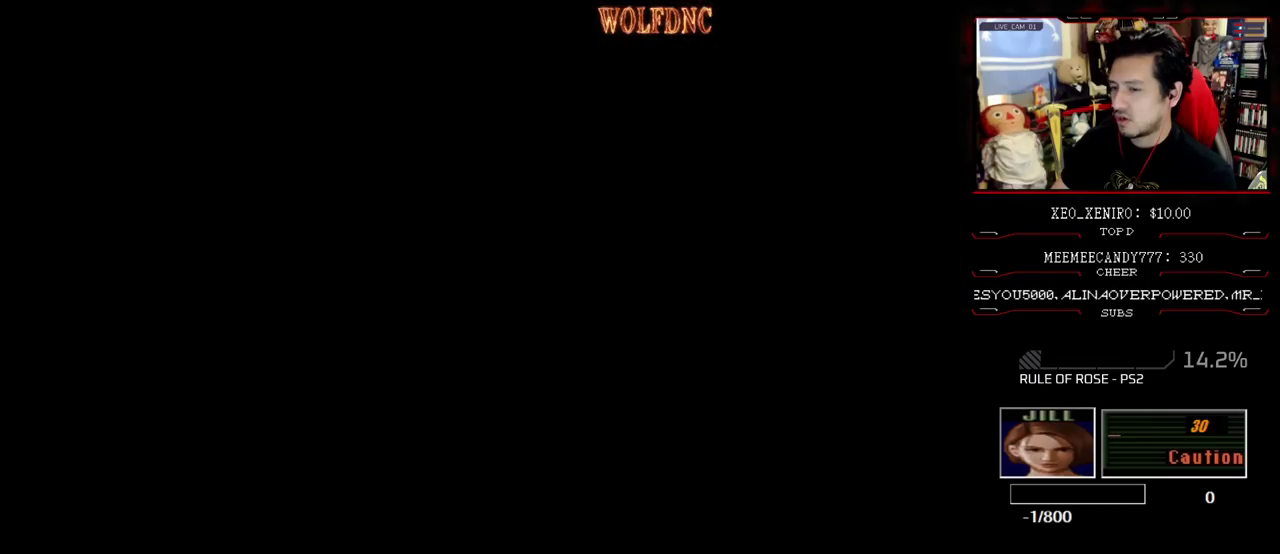
{"buttons": ["CROSS"], "events": []}
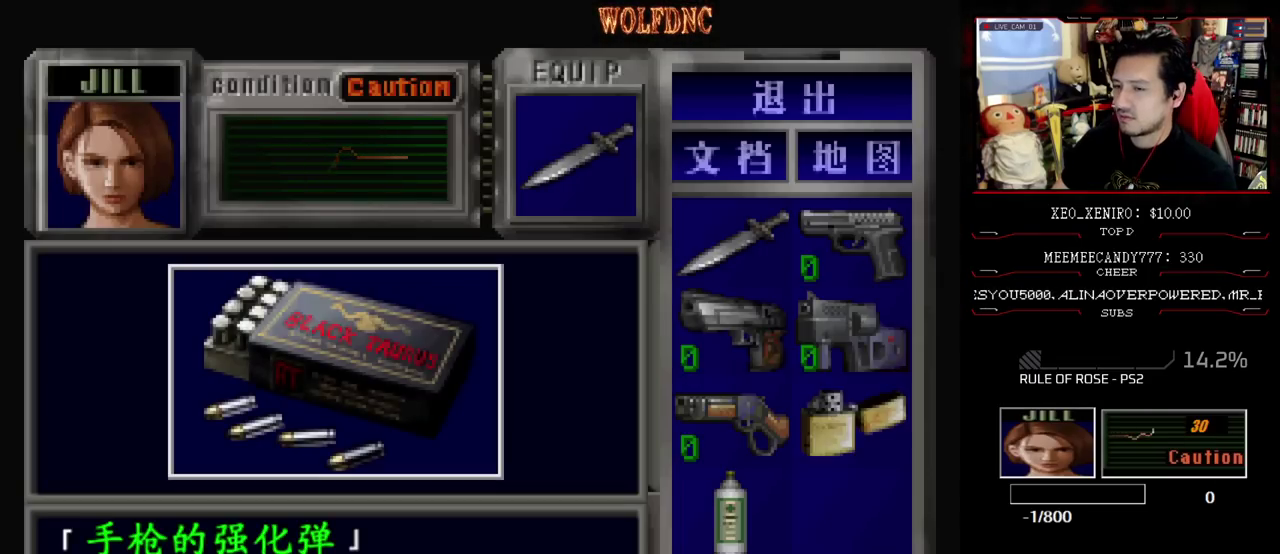
{"buttons": ["CROSS", "SQUARE"], "events": [[67, "CROSS", "up"], [150, "CROSS", "down"], [200, "CROSS", "up"], [383, "CROSS", "down"], [483, "SQUARE", "down"]]}